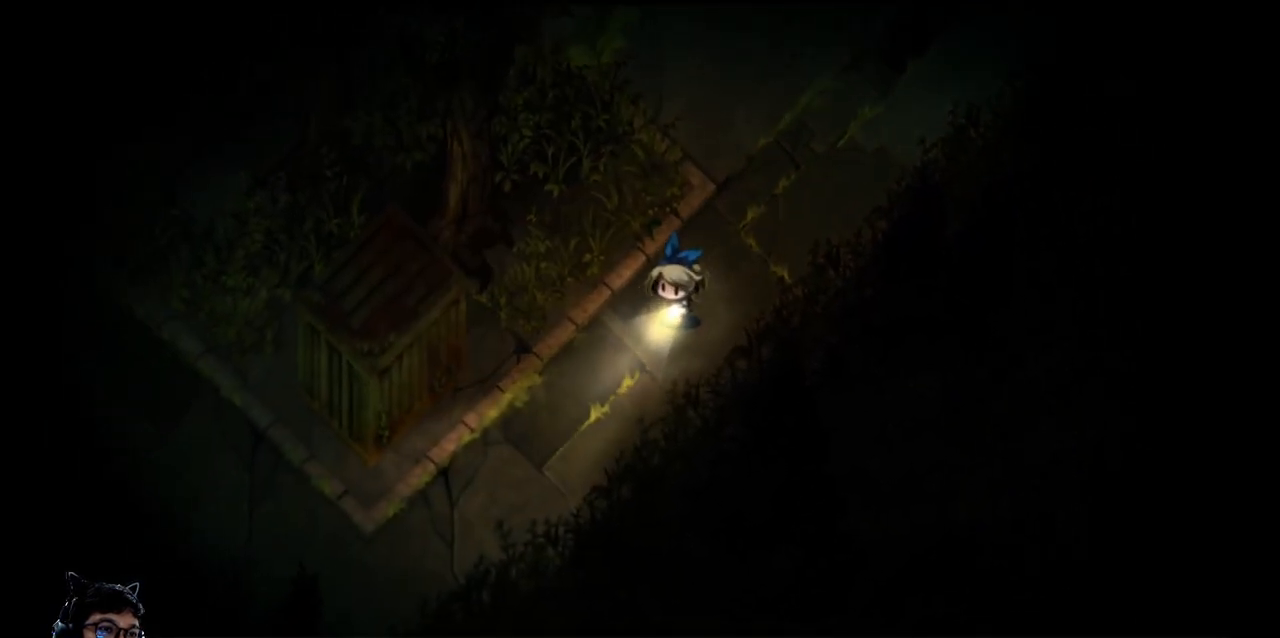
Gameplay with keyboard; each line is a JSON object with the keys held at the frame after it. "events" lists presses ("down") and releases ("up") of "b", "c", "down", "e", "left", "q", "r", "right", "t", "up", "v", "w", "x" and "z" between this image and that frame as [ms after this image, input, new state], when the widget could be followed in between. No other keys are recorded. Mouse input is not recorded.
{"keys": ["down", "e", "left"], "events": []}
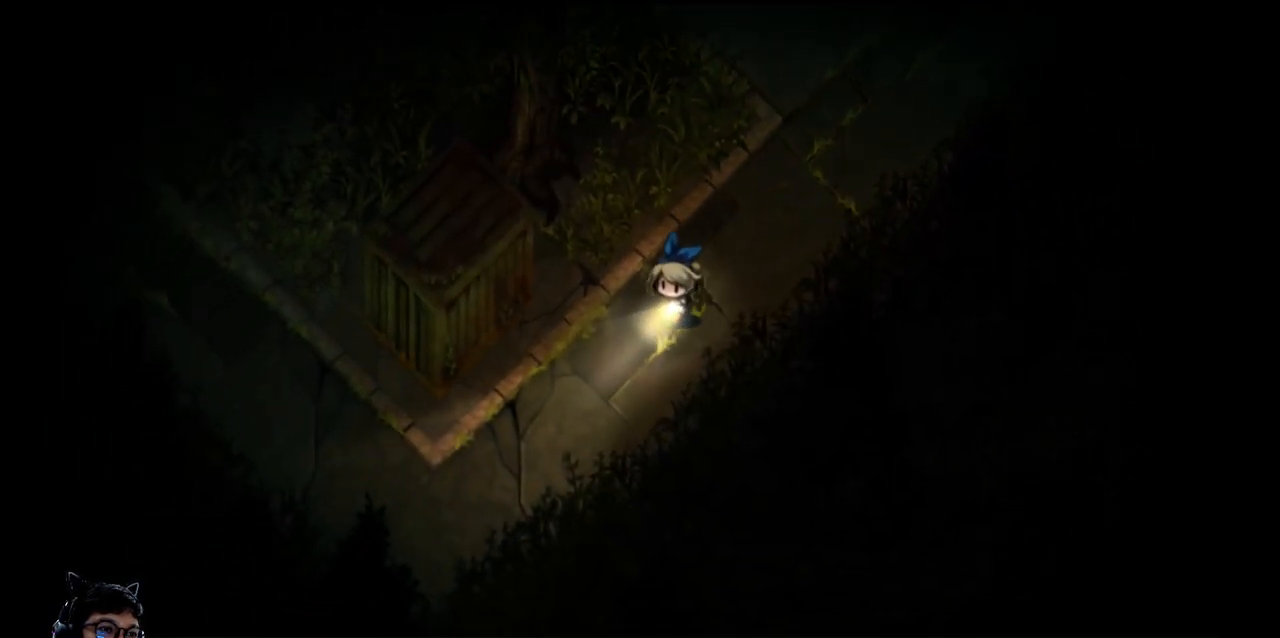
{"keys": ["down", "left"], "events": [[100, "e", "up"]]}
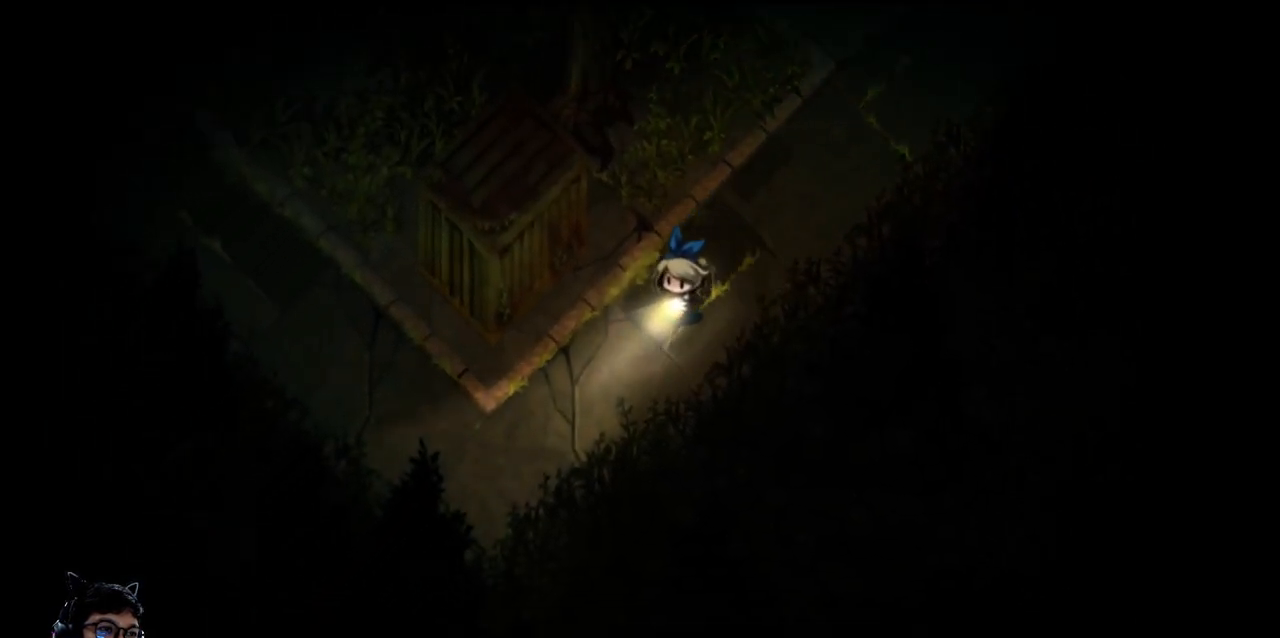
{"keys": ["left"], "events": [[467, "down", "up"]]}
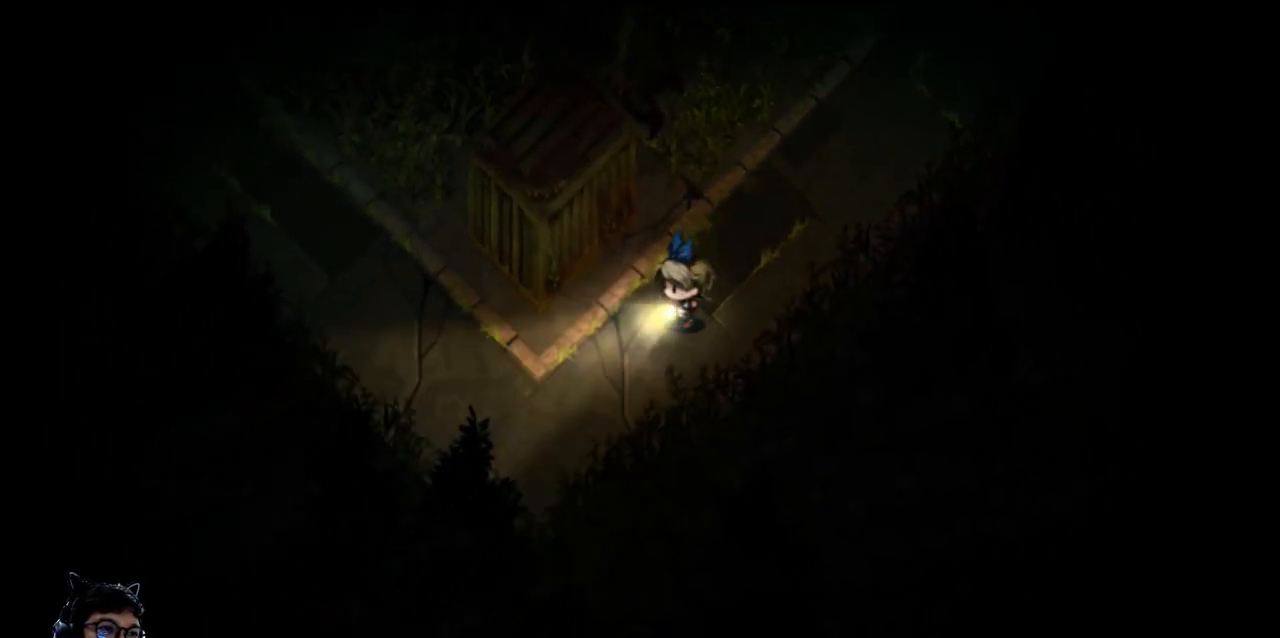
{"keys": ["down", "left"], "events": [[400, "down", "down"]]}
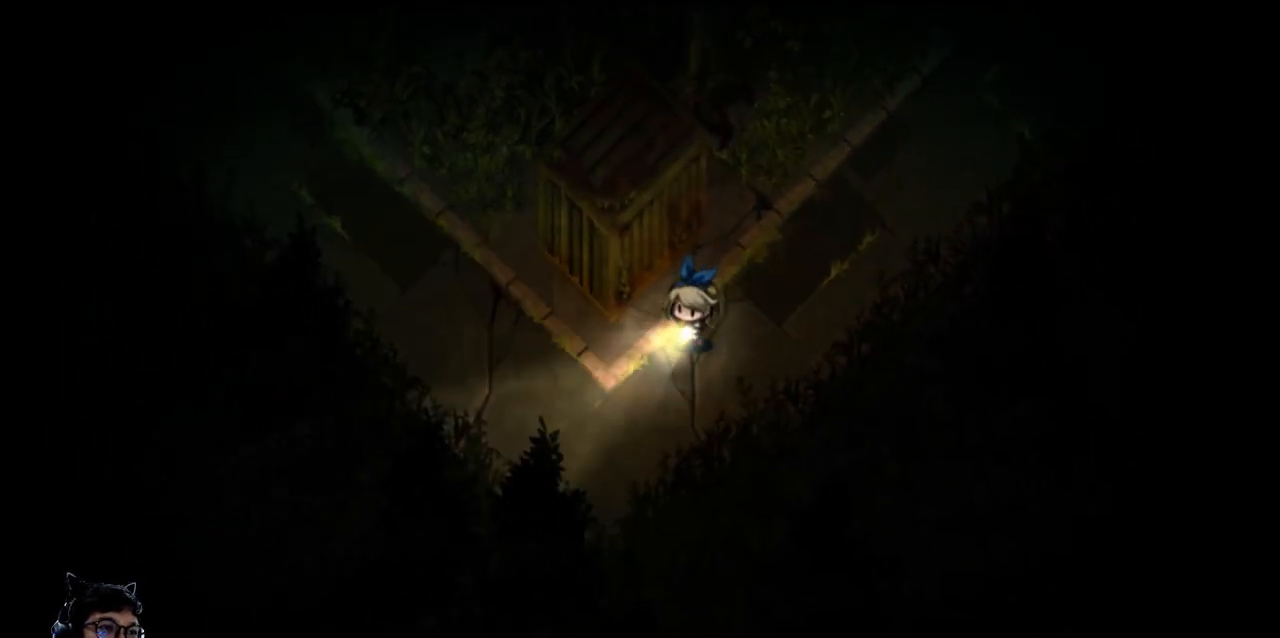
{"keys": ["left"], "events": [[433, "down", "up"]]}
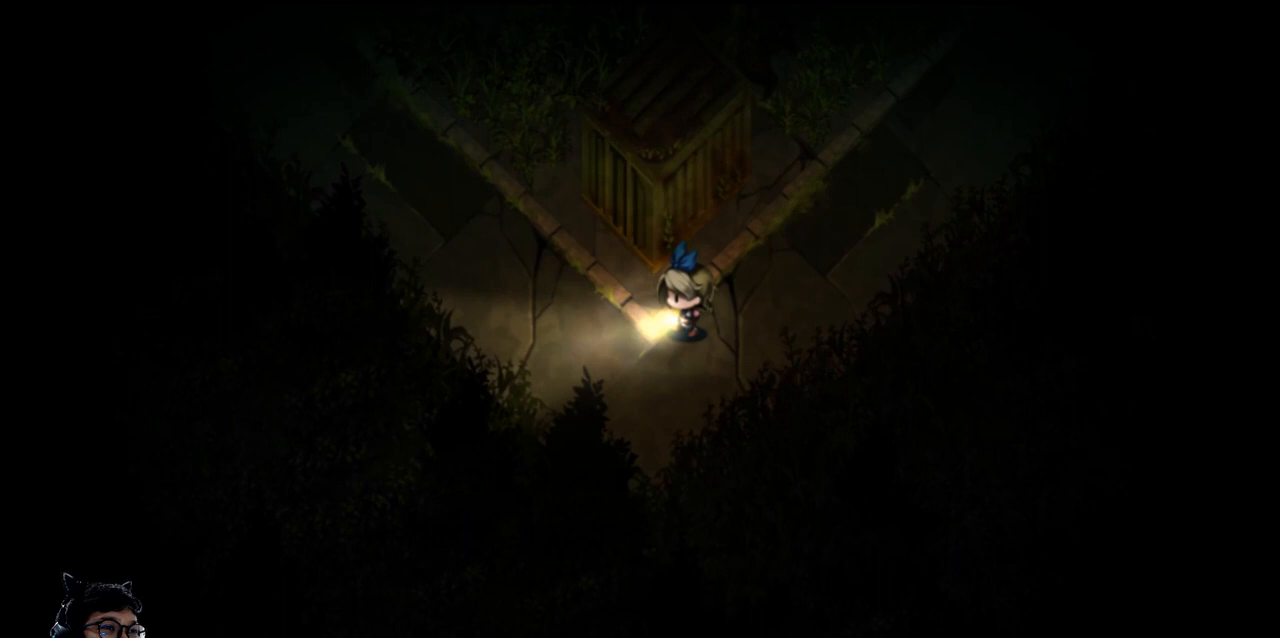
{"keys": ["left", "up"], "events": [[333, "up", "down"]]}
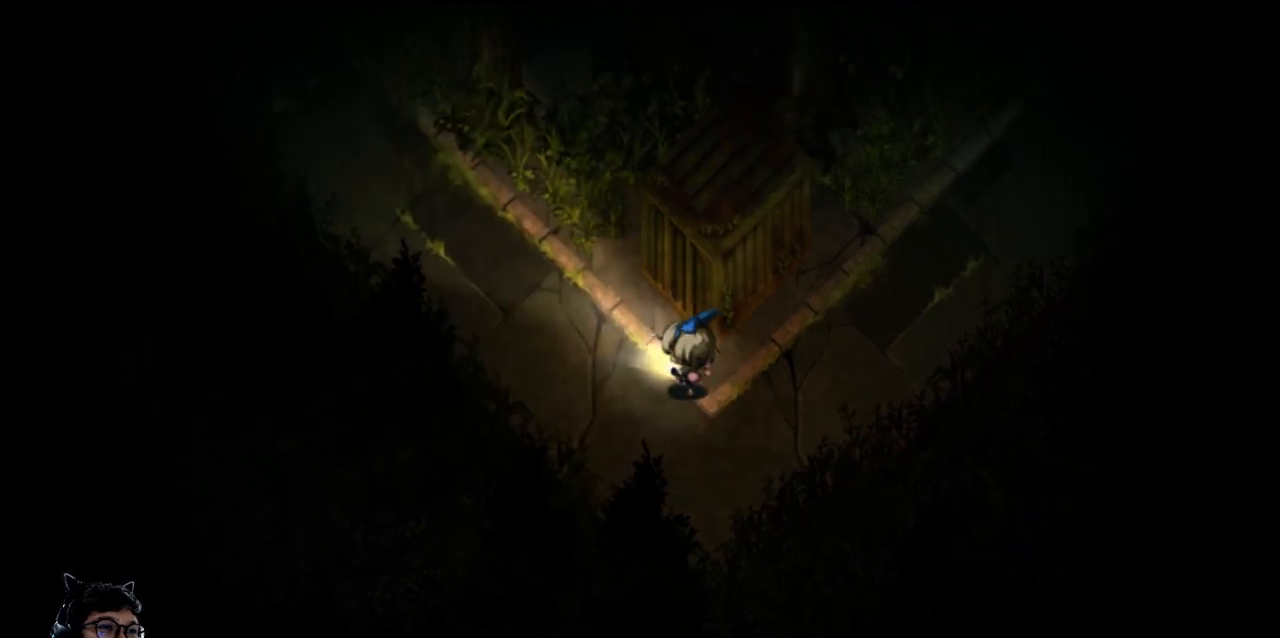
{"keys": ["left", "up"], "events": [[33, "up", "up"], [300, "up", "down"]]}
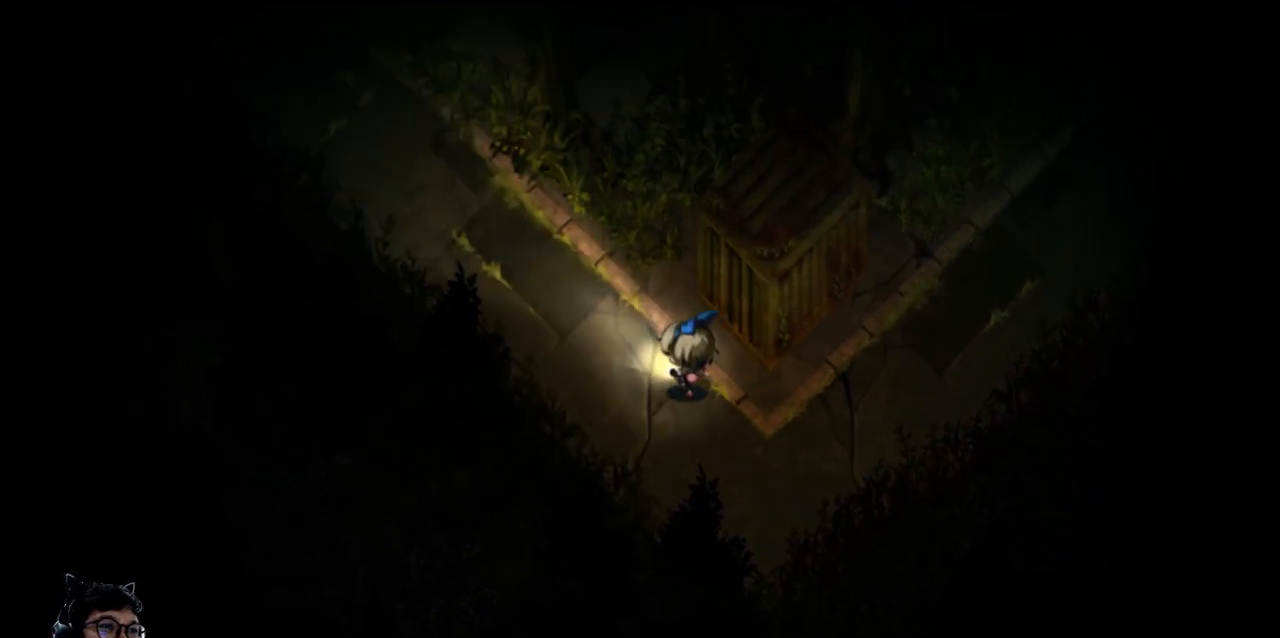
{"keys": ["e", "left", "up"], "events": [[33, "e", "down"]]}
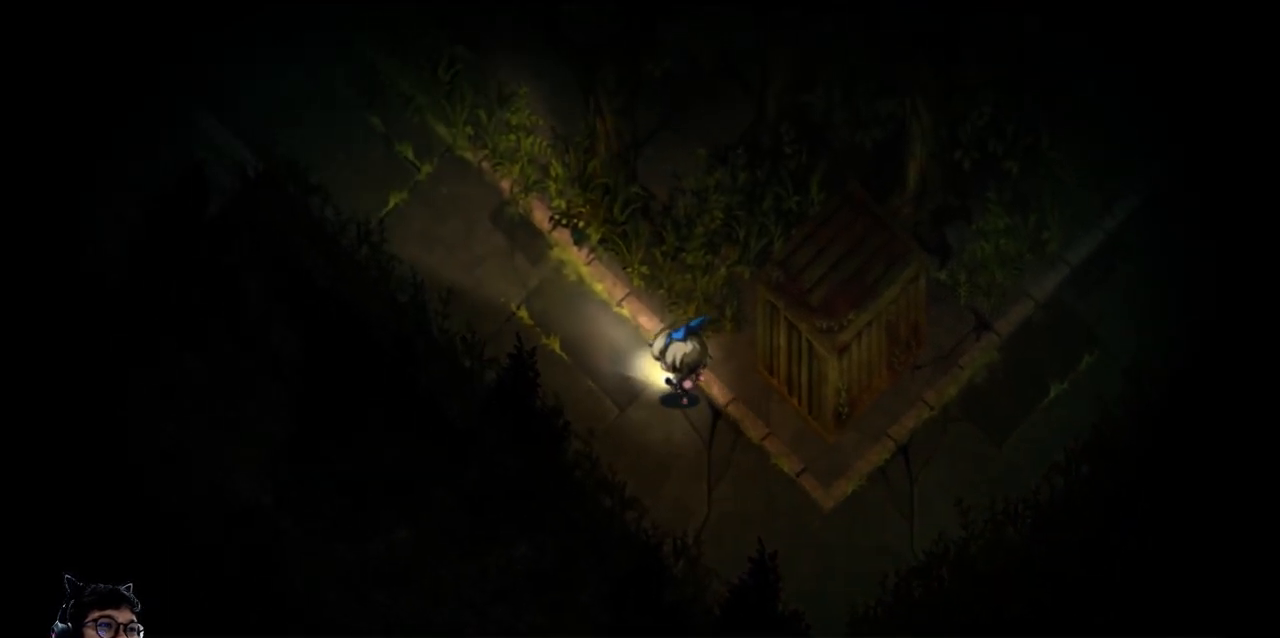
{"keys": ["e", "left", "up"], "events": []}
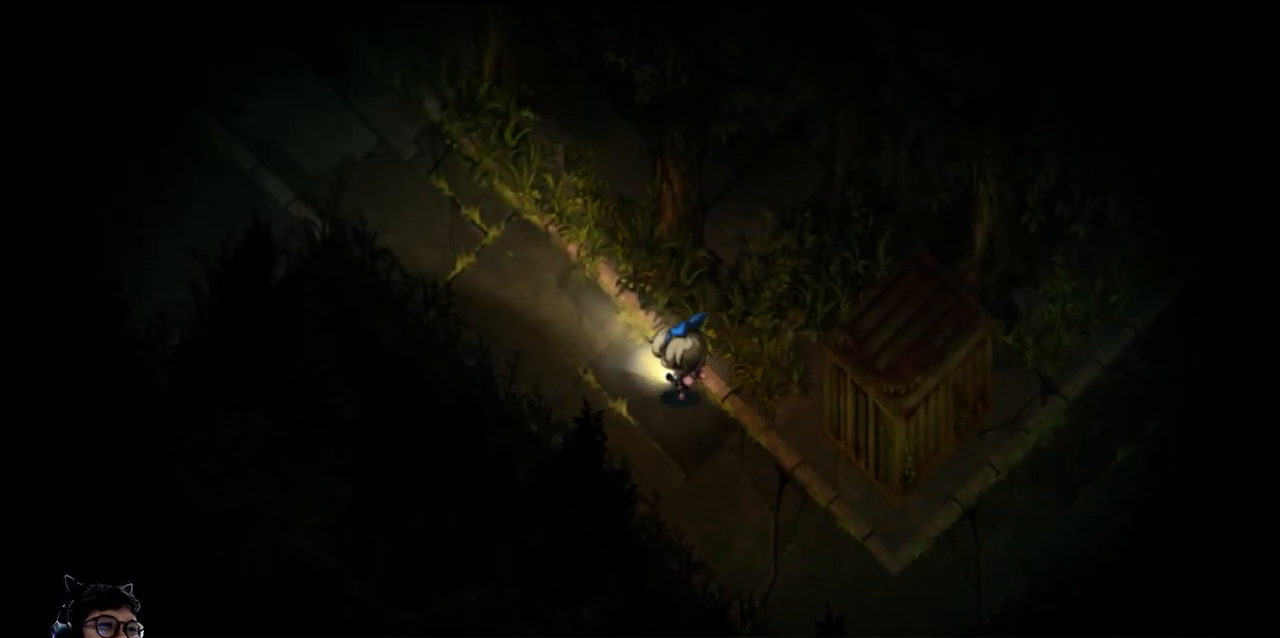
{"keys": ["left"], "events": [[433, "e", "up"], [467, "up", "up"]]}
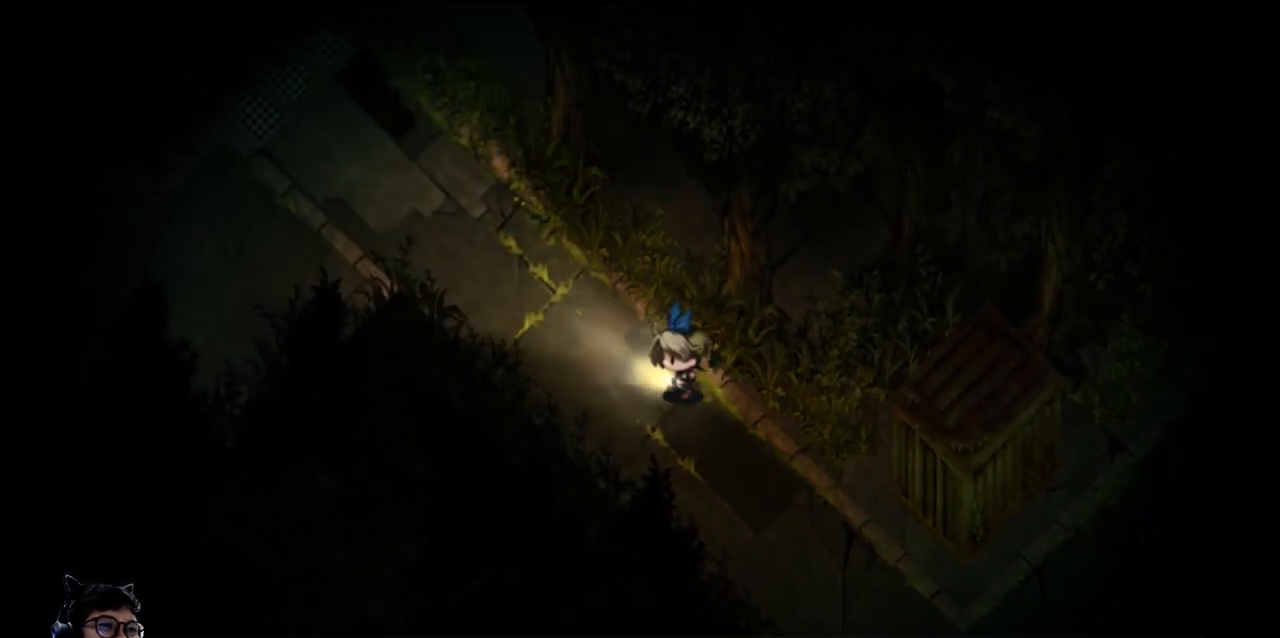
{"keys": ["left", "up"], "events": [[367, "up", "down"]]}
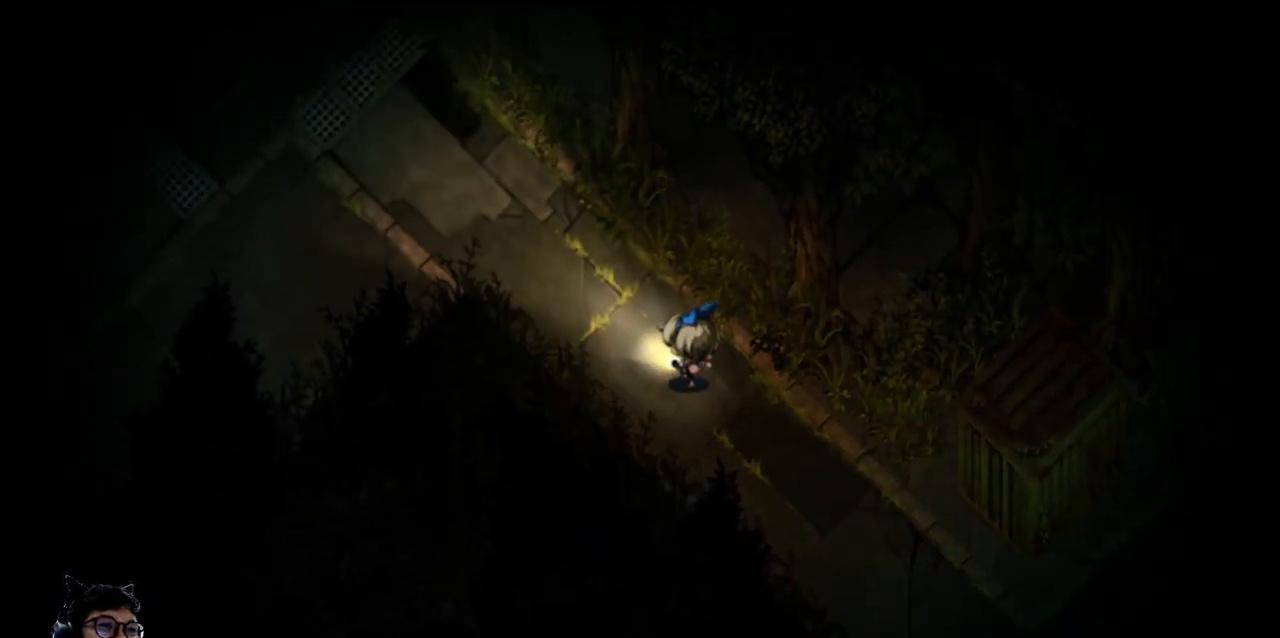
{"keys": ["left", "up"], "events": []}
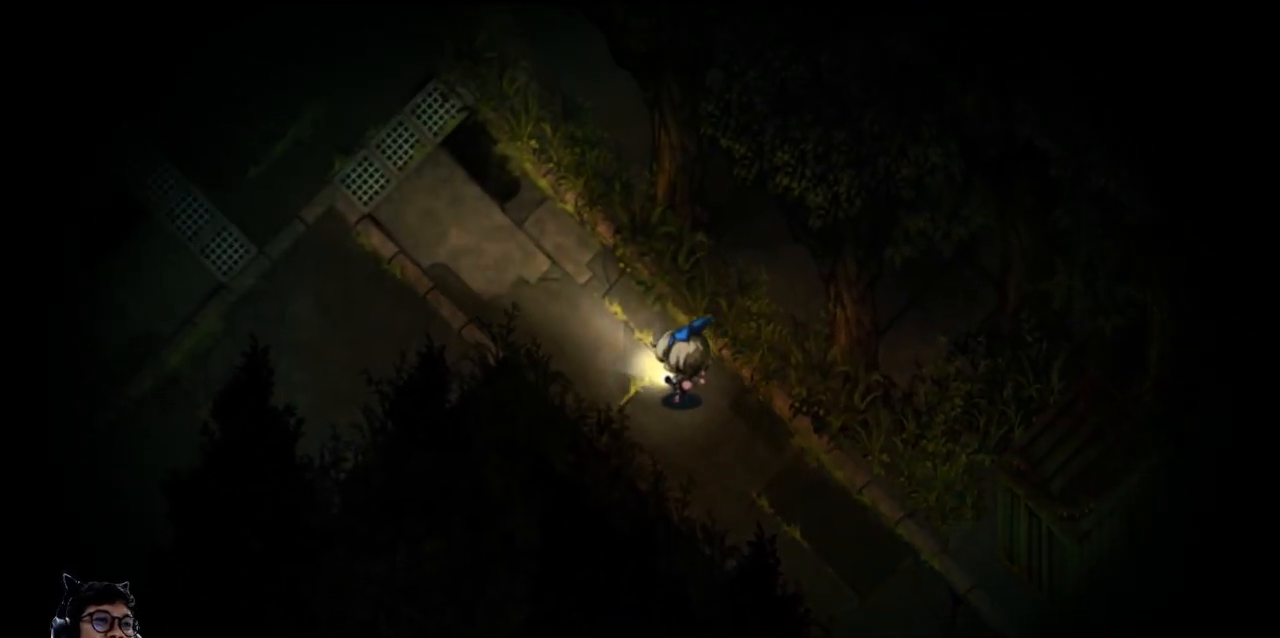
{"keys": ["left", "up"], "events": []}
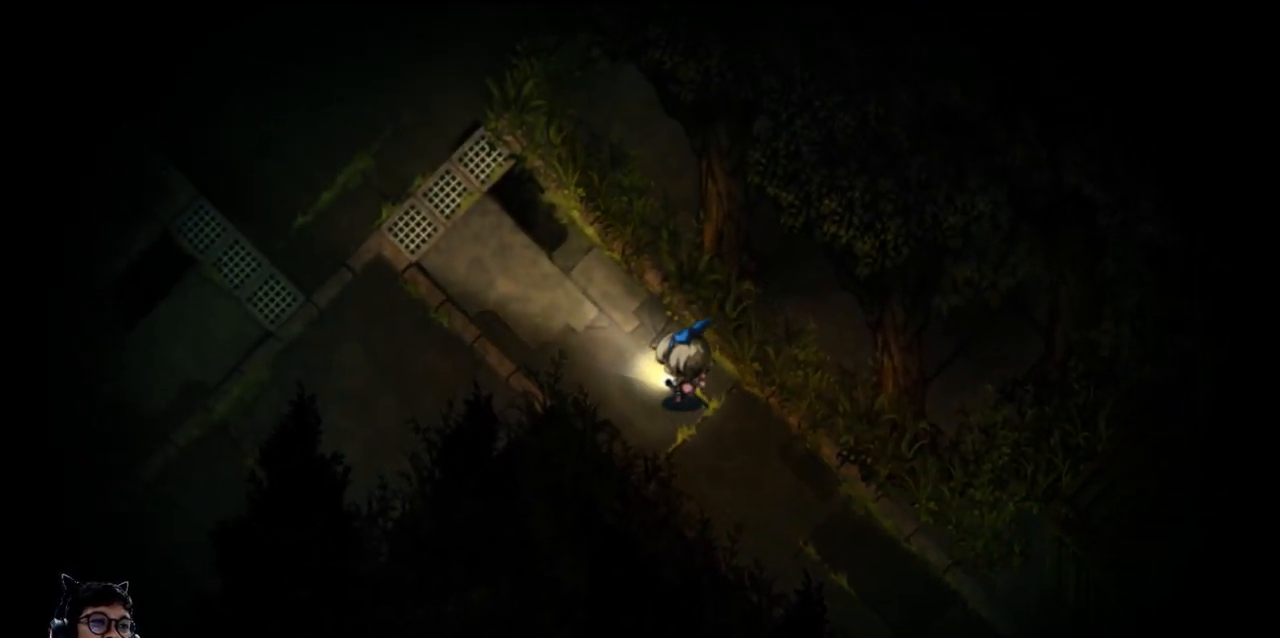
{"keys": ["left"], "events": [[333, "up", "up"]]}
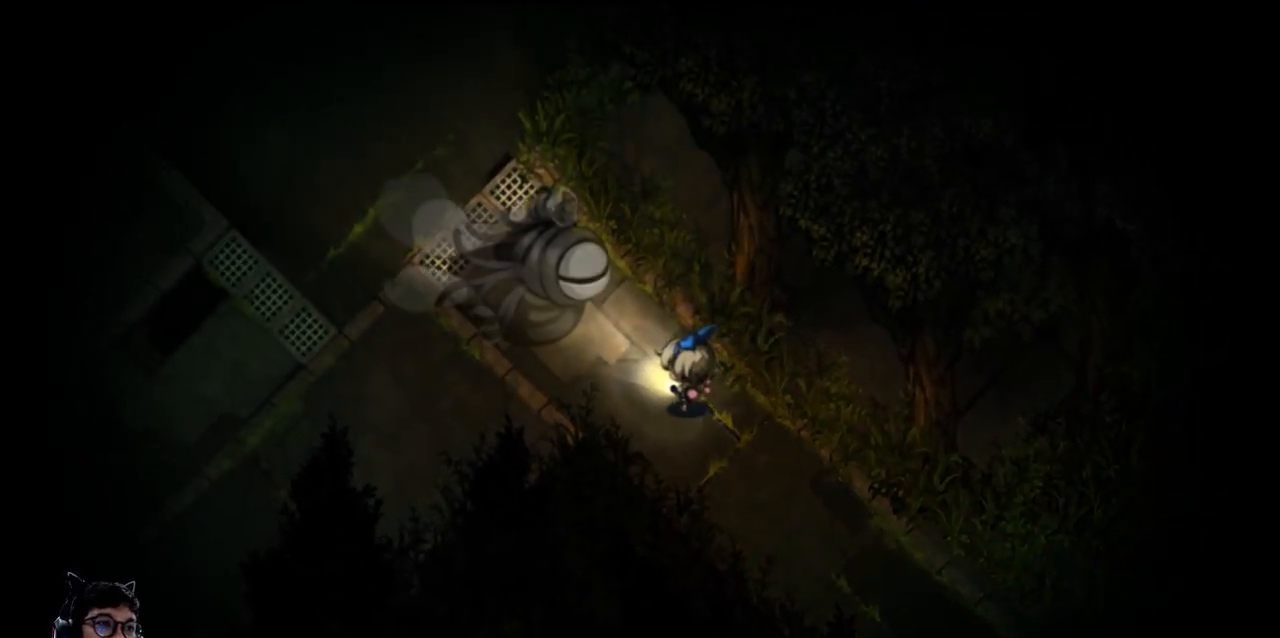
{"keys": [], "events": [[233, "left", "up"]]}
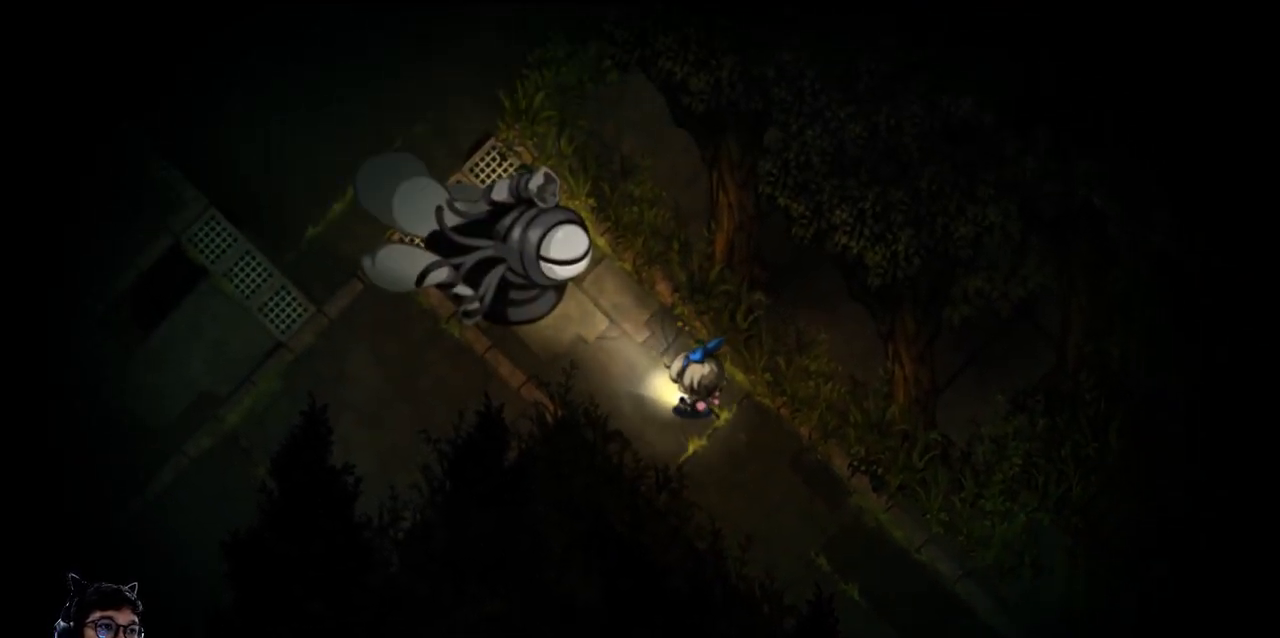
{"keys": [], "events": [[67, "down", "down"], [67, "right", "down"], [500, "down", "up"], [500, "right", "up"]]}
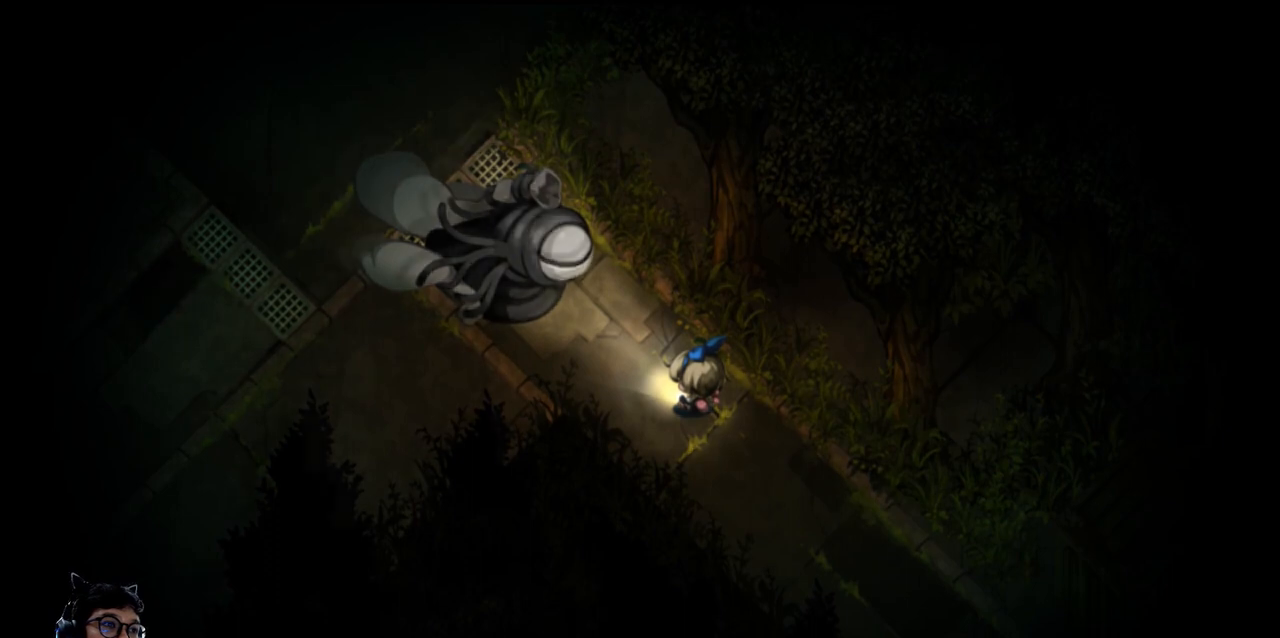
{"keys": ["down", "right"], "events": [[367, "down", "down"], [367, "right", "down"]]}
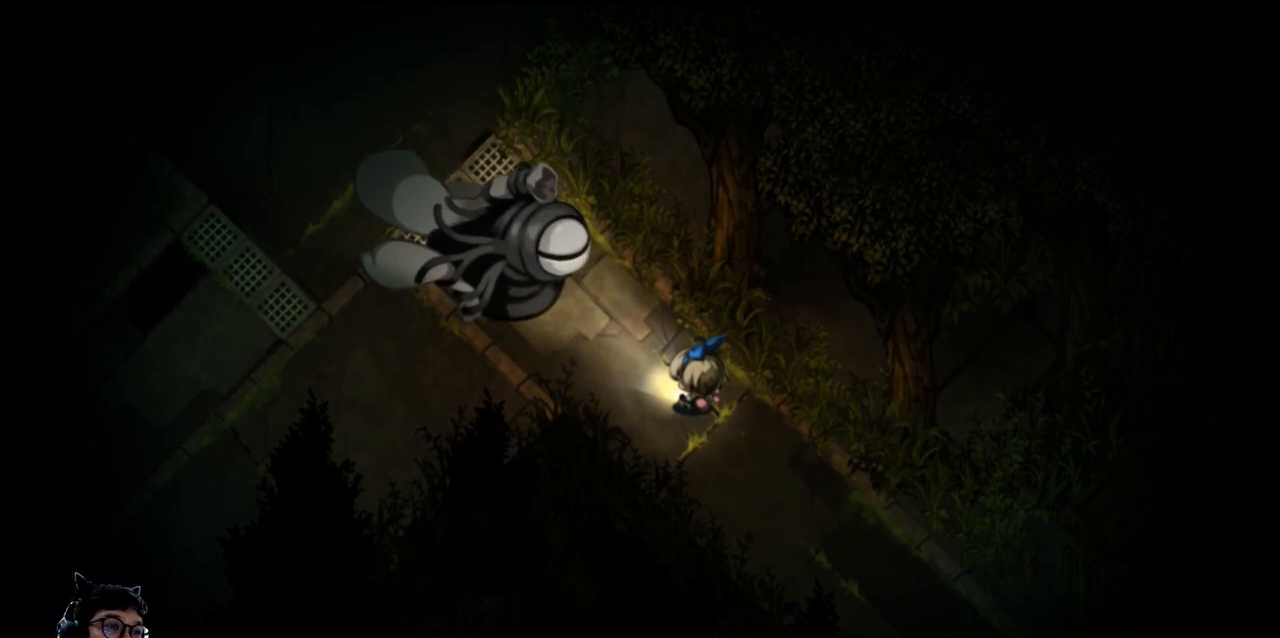
{"keys": [], "events": [[167, "down", "up"], [167, "right", "up"]]}
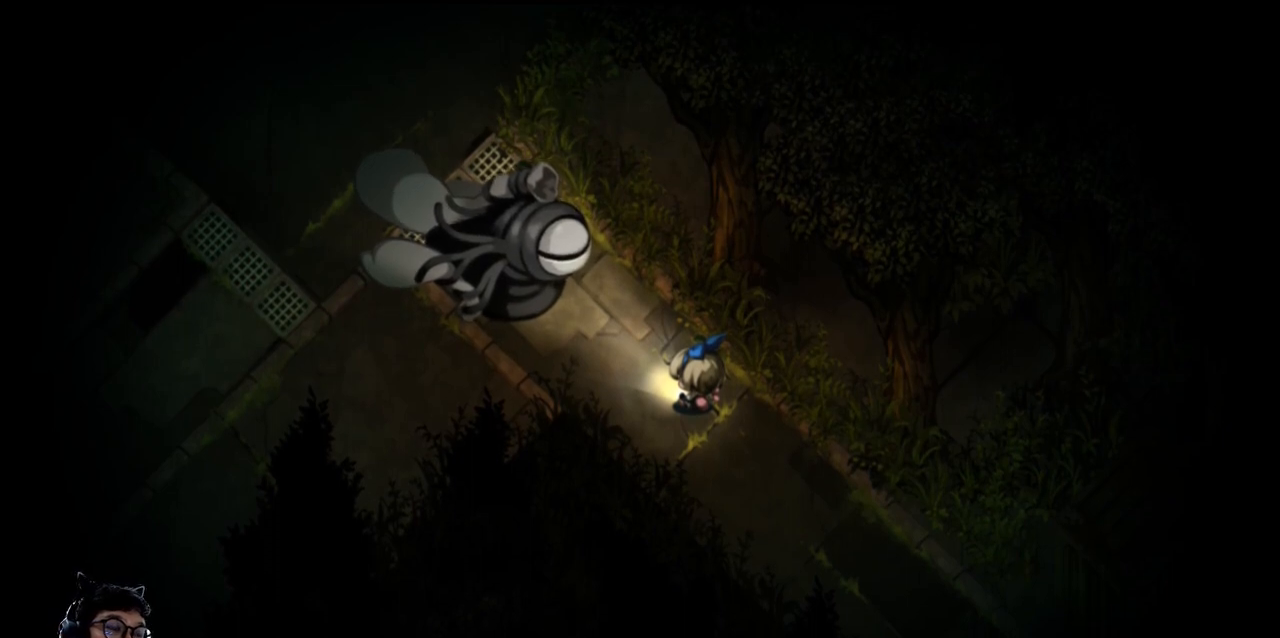
{"keys": ["down", "right"], "events": [[233, "down", "down"], [333, "right", "down"]]}
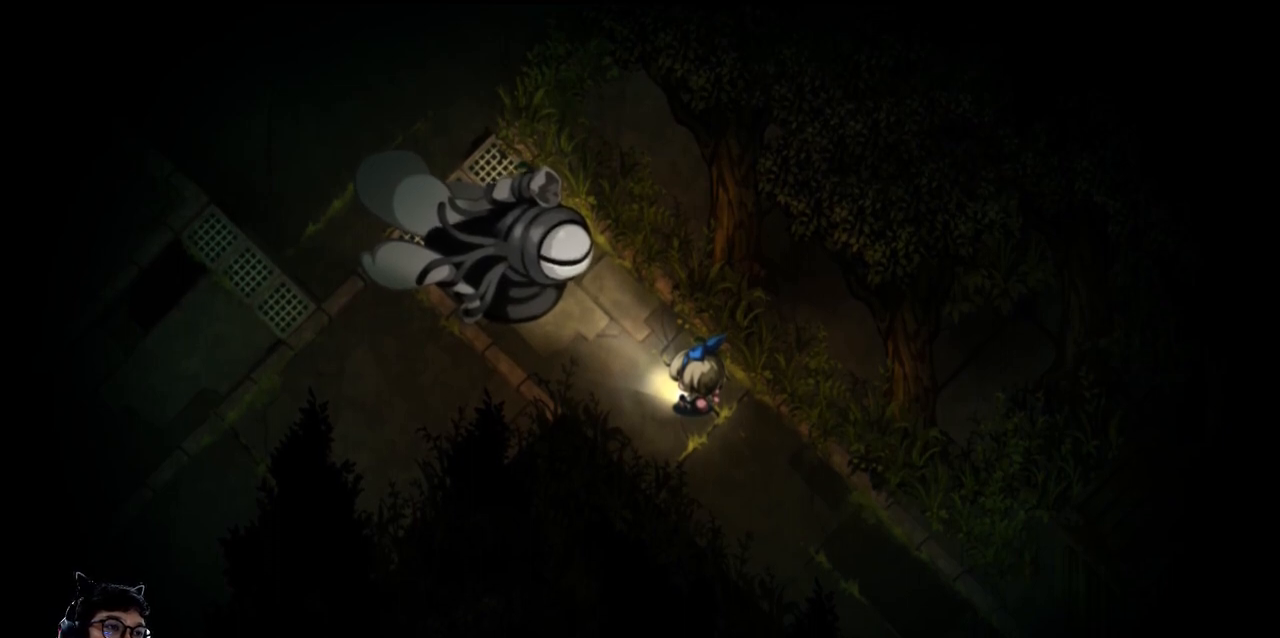
{"keys": [], "events": [[133, "right", "up"], [167, "down", "up"]]}
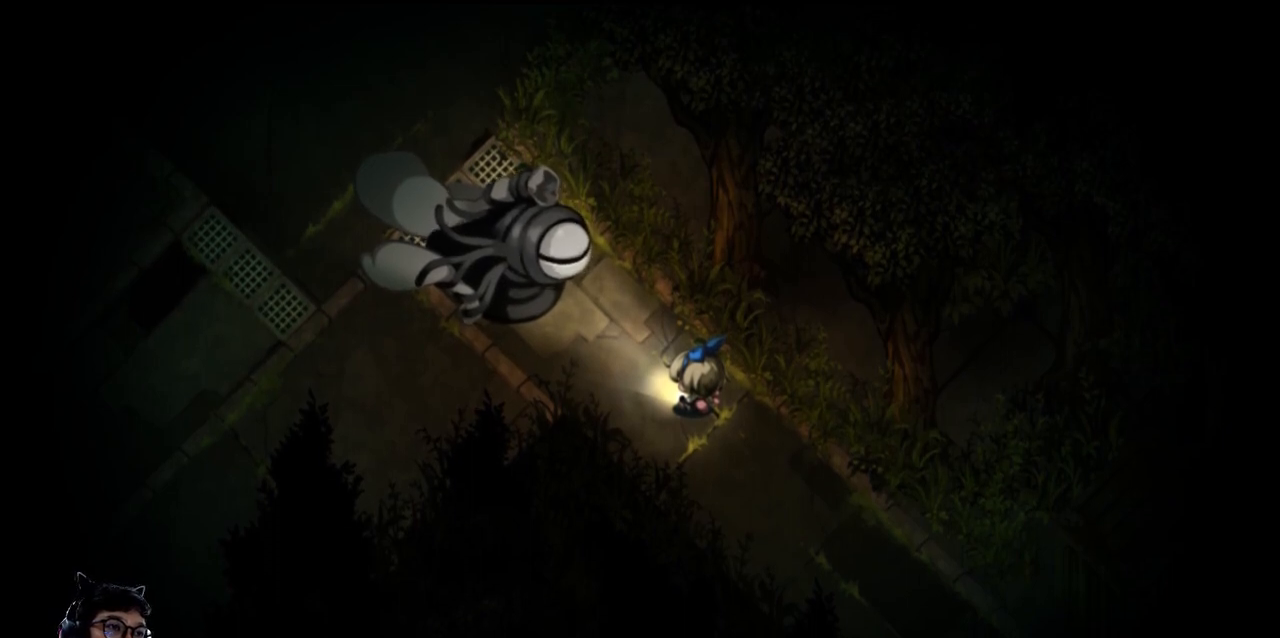
{"keys": ["down", "right"], "events": [[167, "down", "down"], [167, "right", "down"]]}
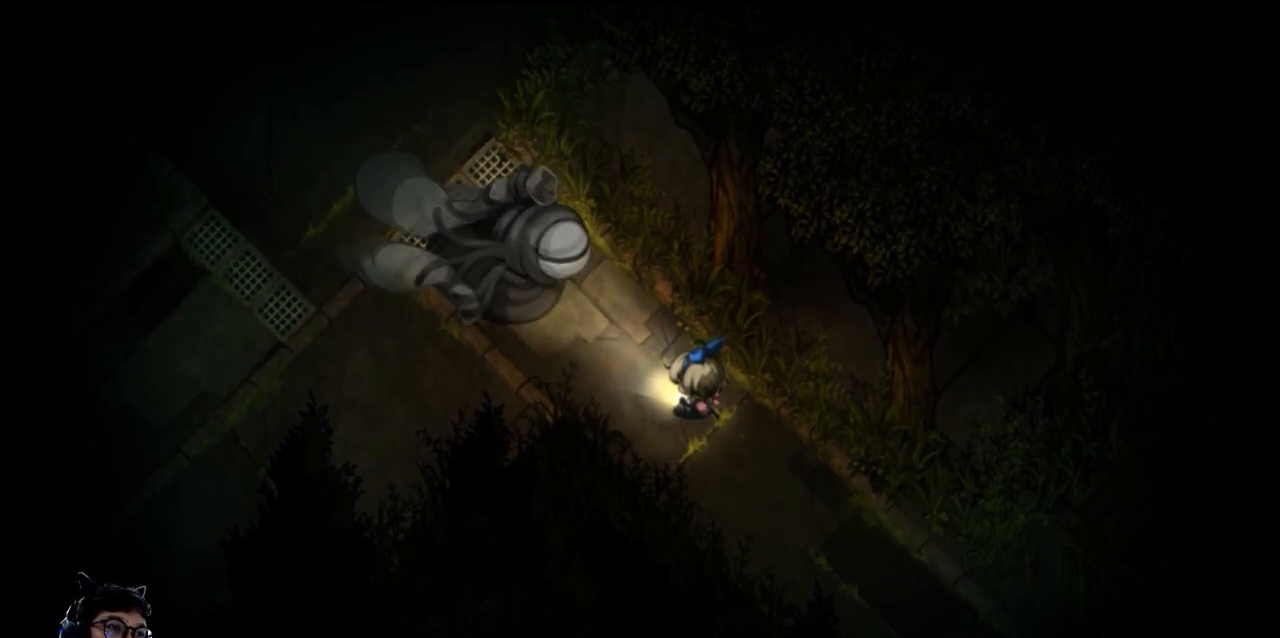
{"keys": ["right"], "events": [[67, "down", "up"], [67, "right", "up"], [500, "right", "down"]]}
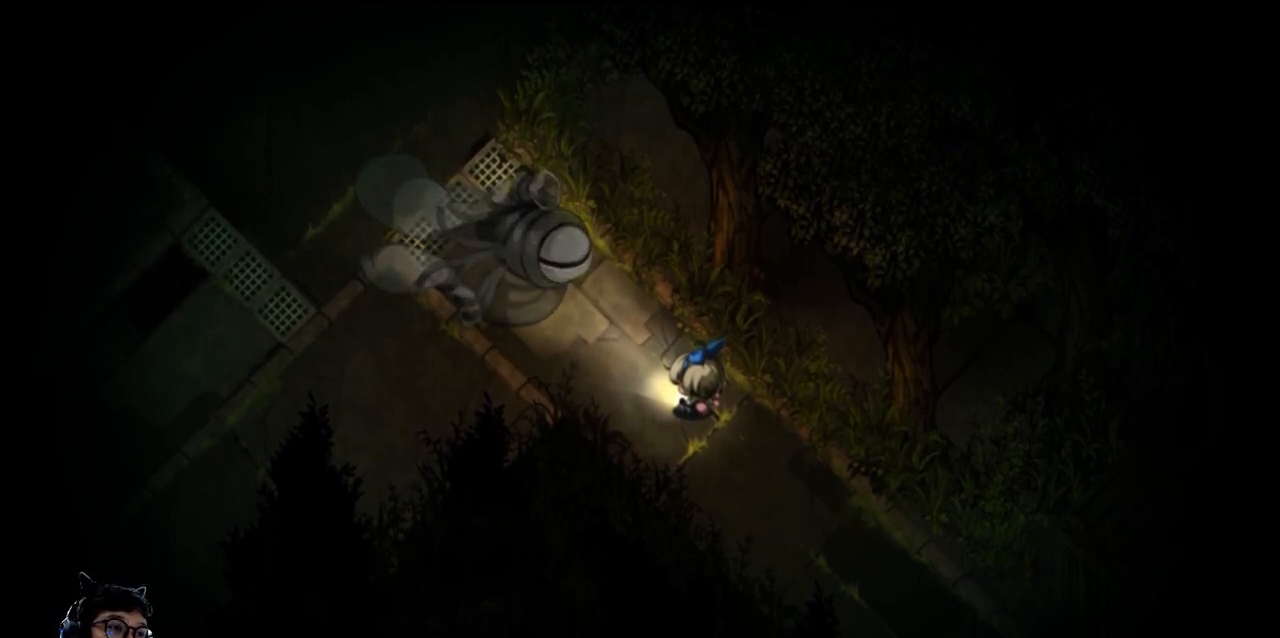
{"keys": [], "events": [[33, "down", "down"], [233, "down", "up"], [233, "right", "up"]]}
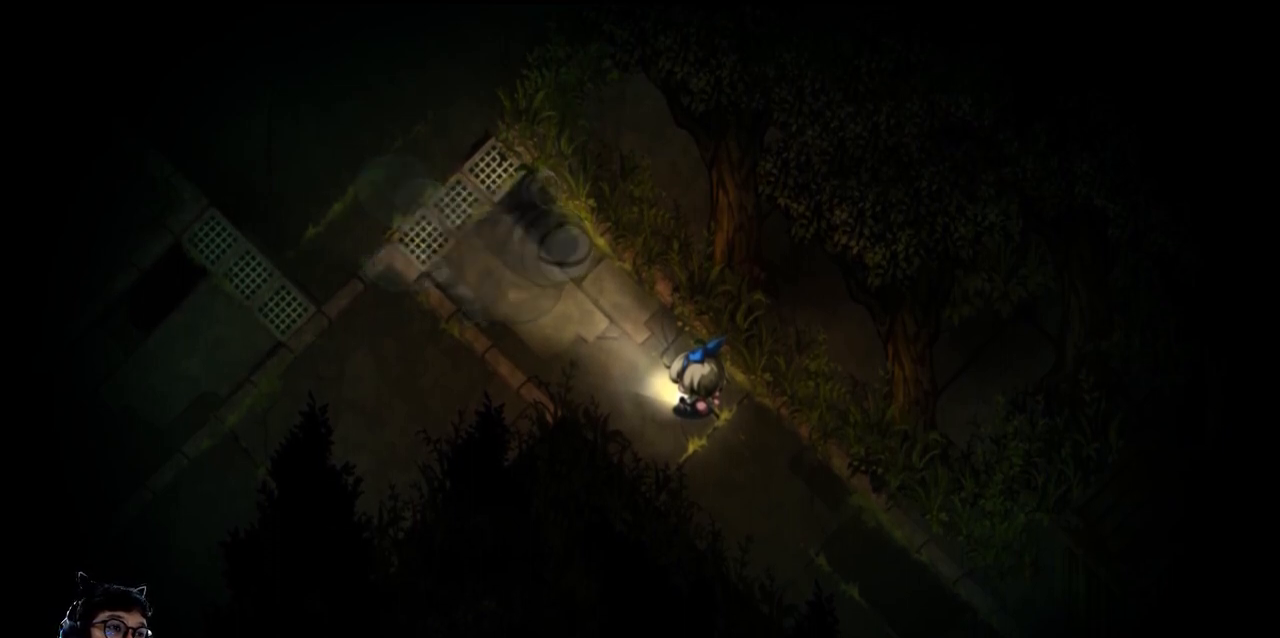
{"keys": [], "events": []}
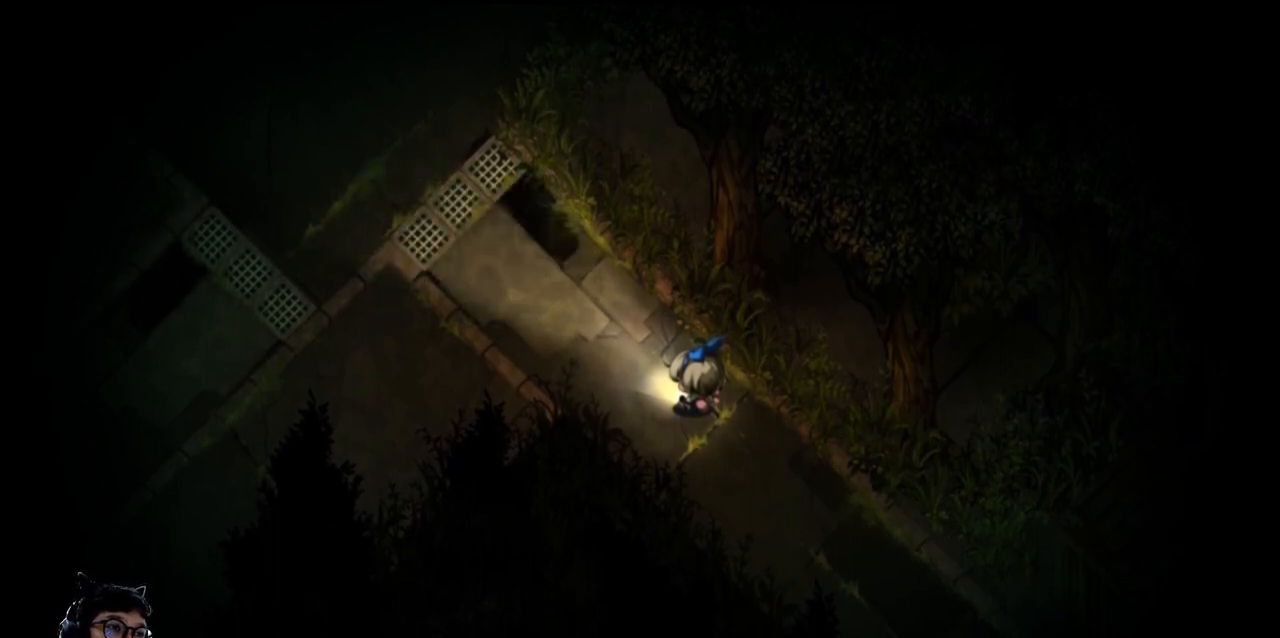
{"keys": [], "events": []}
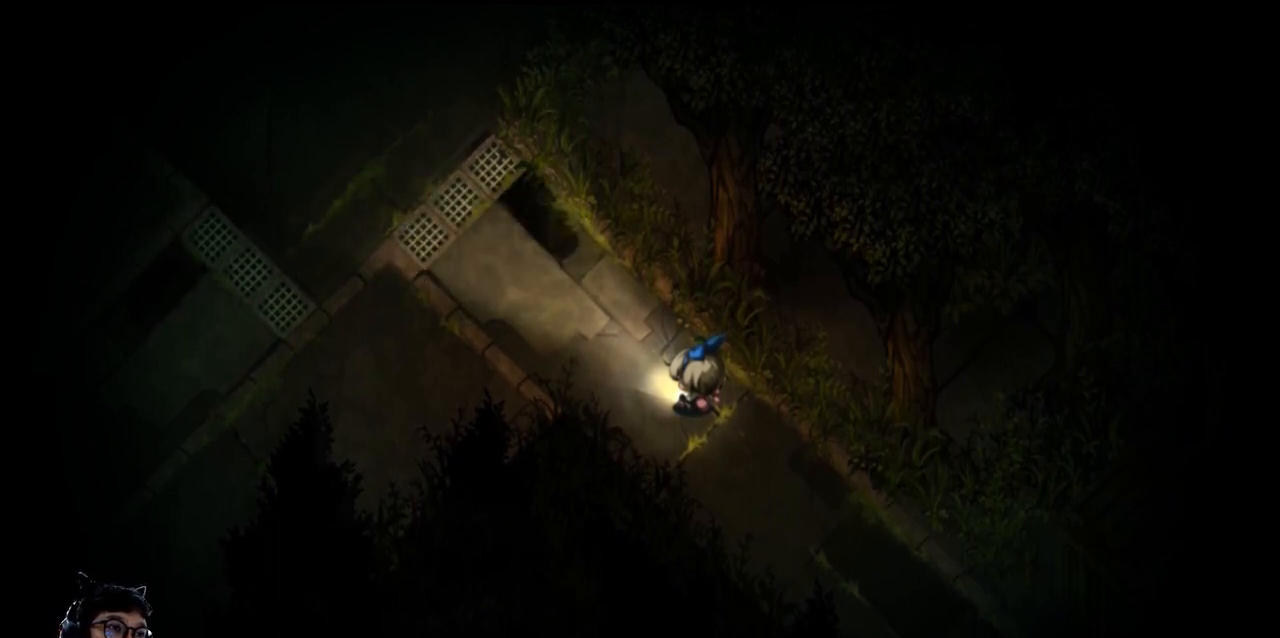
{"keys": [], "events": []}
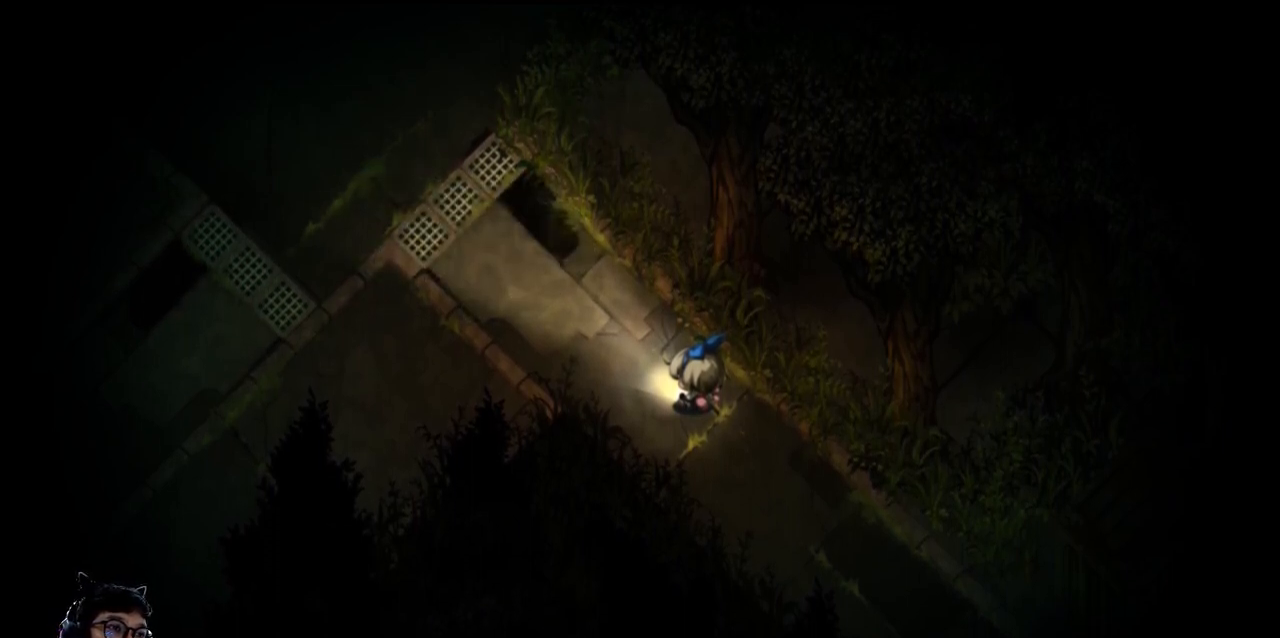
{"keys": [], "events": []}
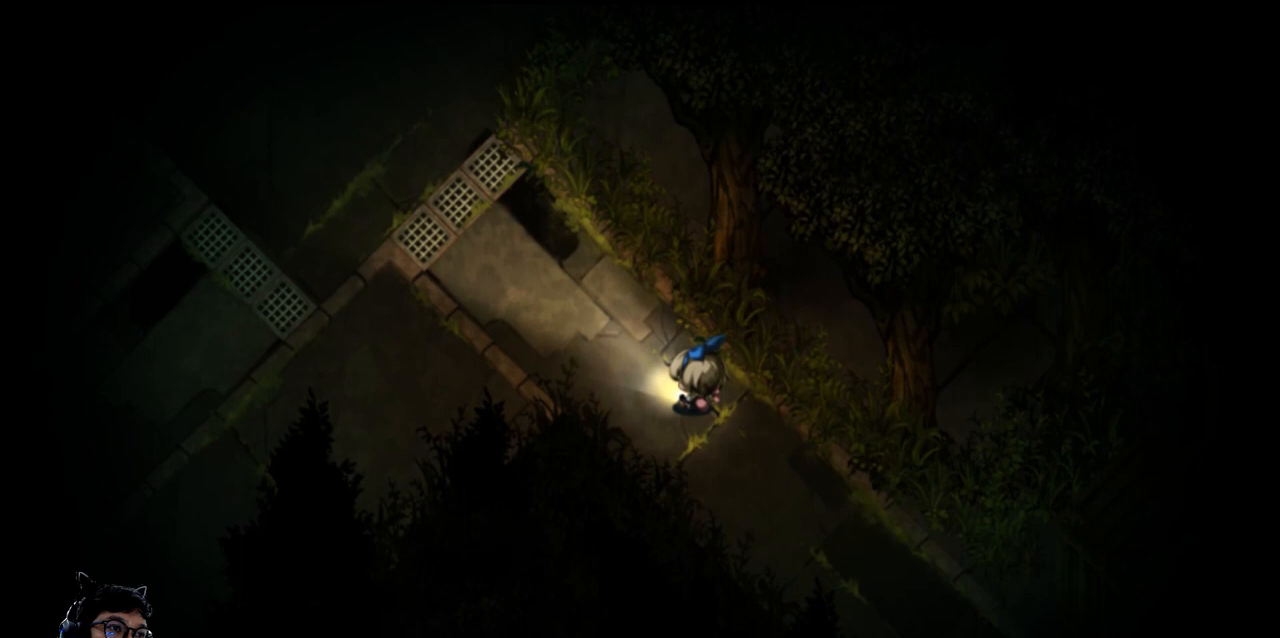
{"keys": [], "events": []}
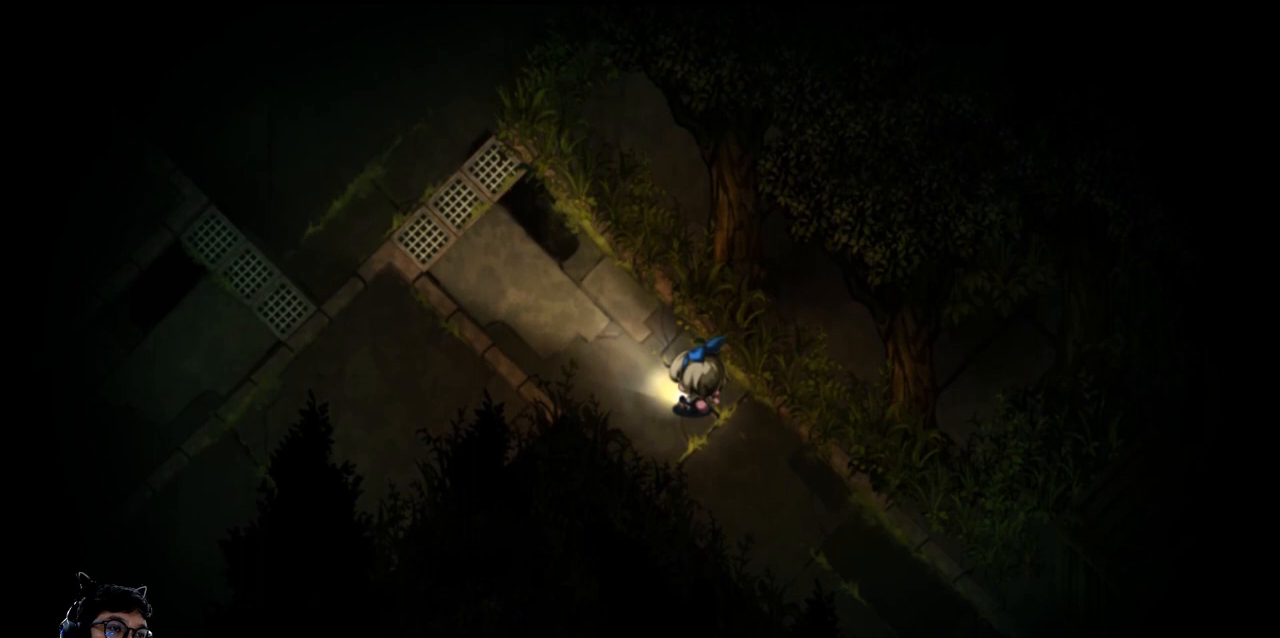
{"keys": [], "events": [[133, "left", "down"], [467, "left", "up"]]}